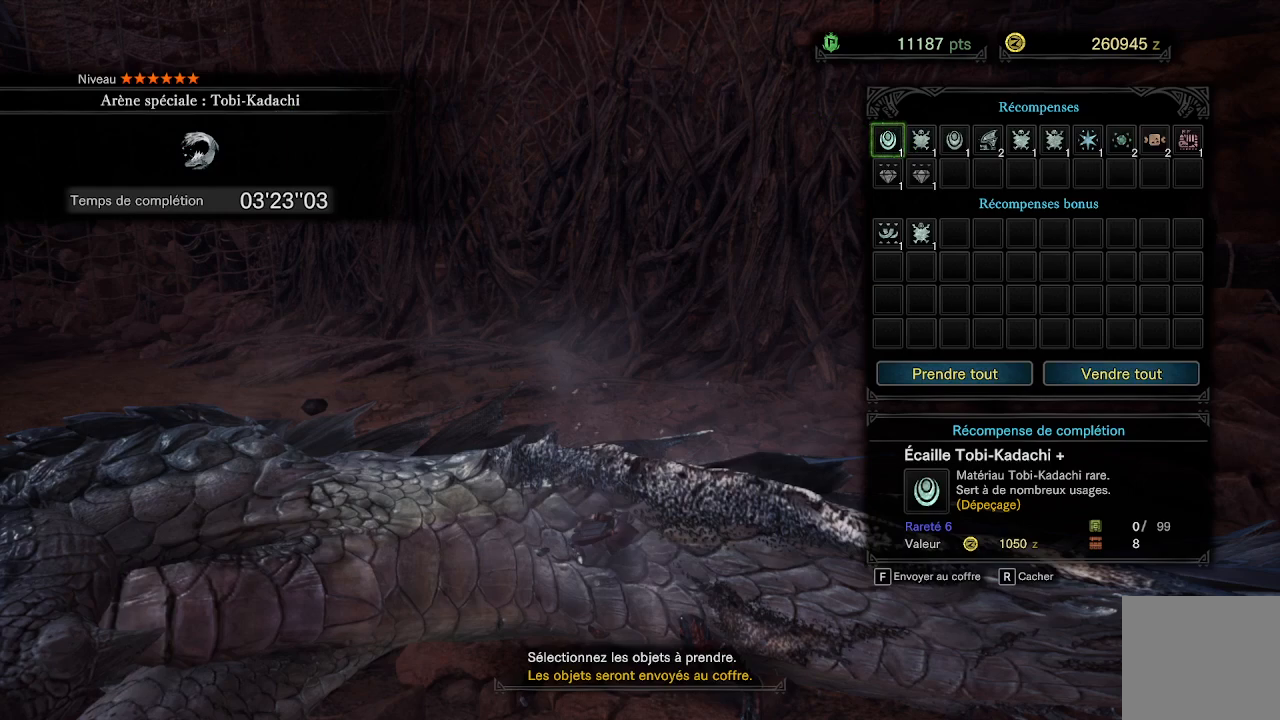
Gameplay with a controller (Xbox layout); each line is a JSON object with the inputs held at the frame after it. "events" lists button and stick changes between this image and that frame as [ms after this image, input, new state], when the widget could be followed in between.
{"buttons": [], "left_stick": "center", "right_stick": "center", "events": [[250, "DPAD_DOWN", "down"], [367, "DPAD_DOWN", "up"]]}
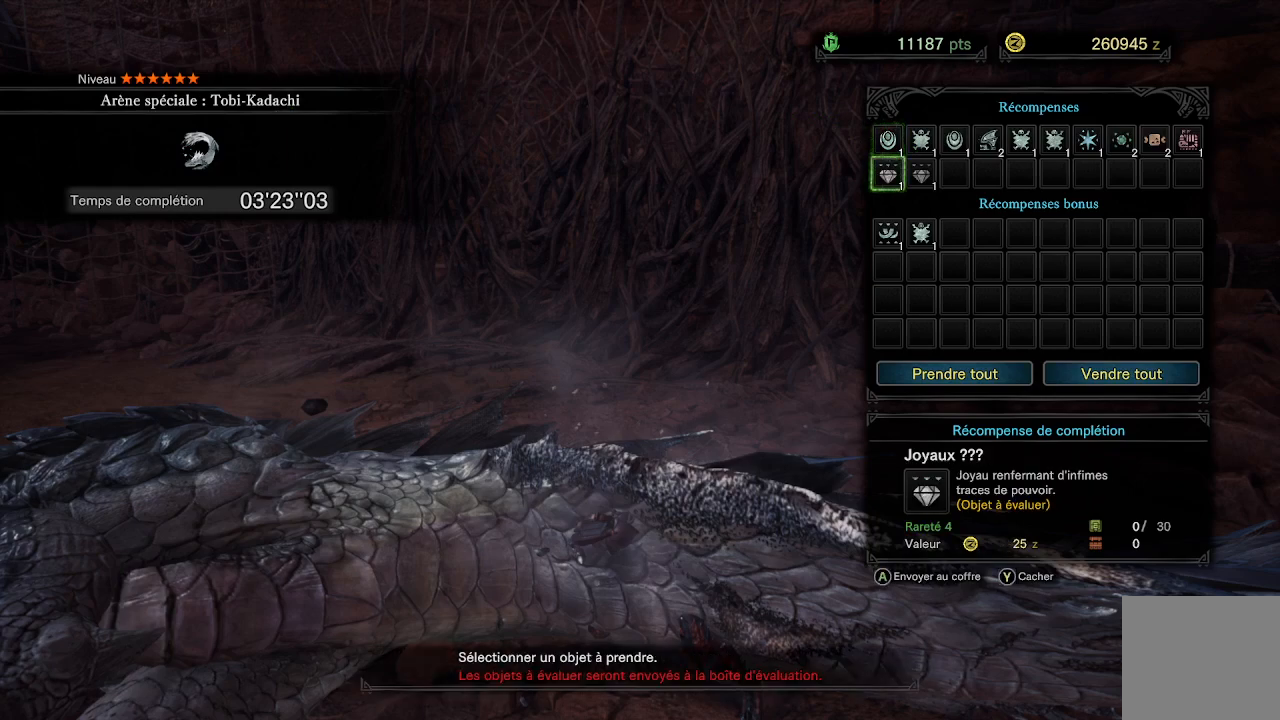
{"buttons": [], "left_stick": "center", "right_stick": "center", "events": [[50, "DPAD_UP", "down"], [100, "DPAD_UP", "up"], [200, "DPAD_UP", "down"], [283, "DPAD_UP", "up"]]}
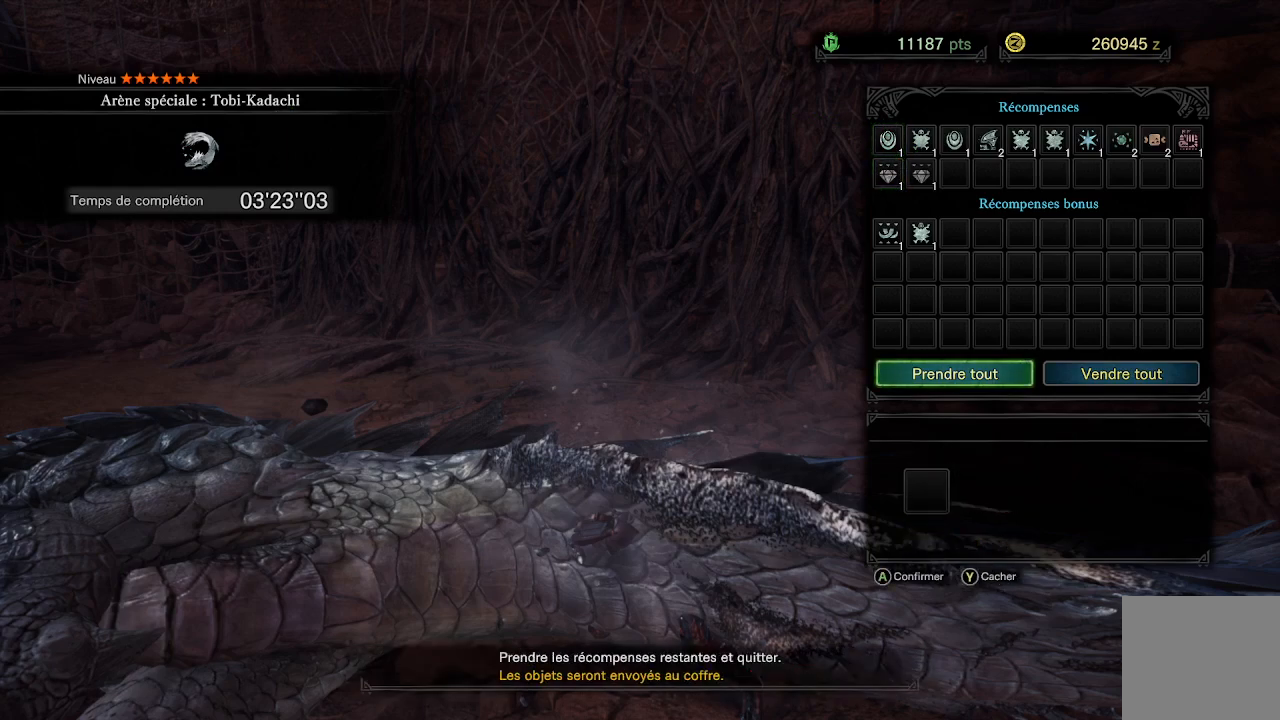
{"buttons": [], "left_stick": "center", "right_stick": "center", "events": [[67, "A", "down"], [167, "A", "up"]]}
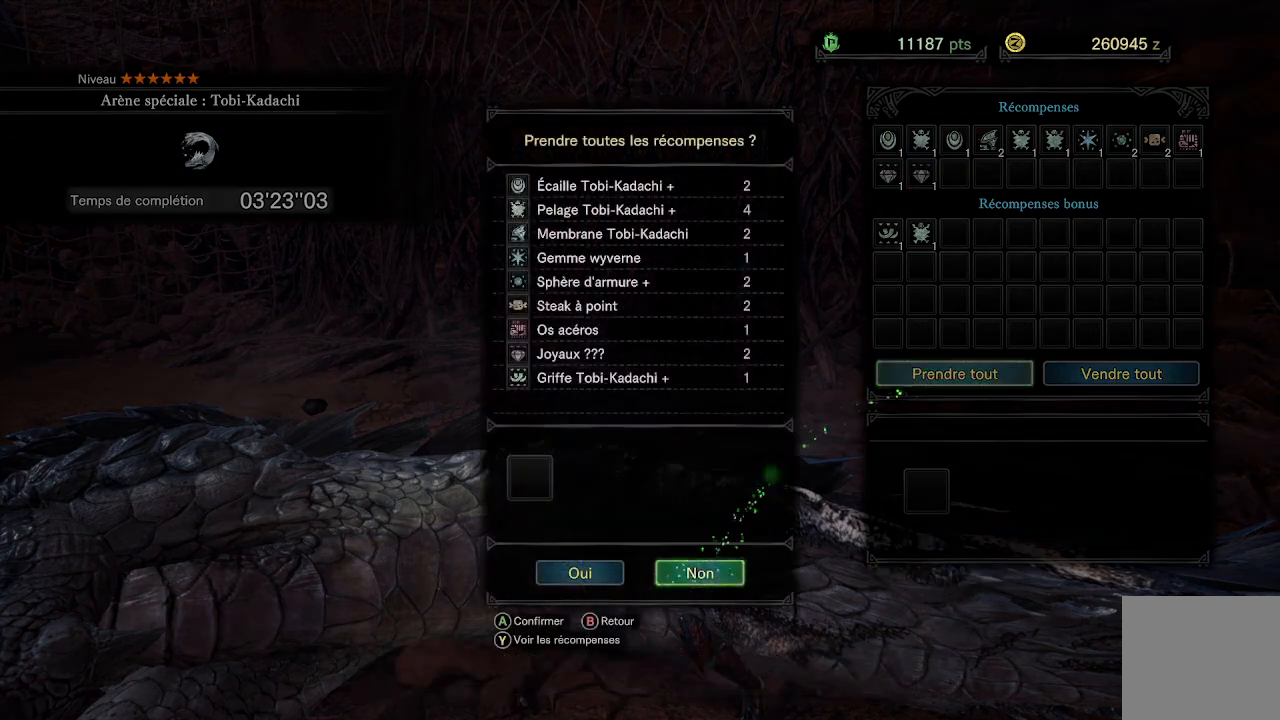
{"buttons": [], "left_stick": "center", "right_stick": "center", "events": [[100, "DPAD_LEFT", "down"], [250, "DPAD_LEFT", "up"], [317, "A", "down"], [383, "A", "up"]]}
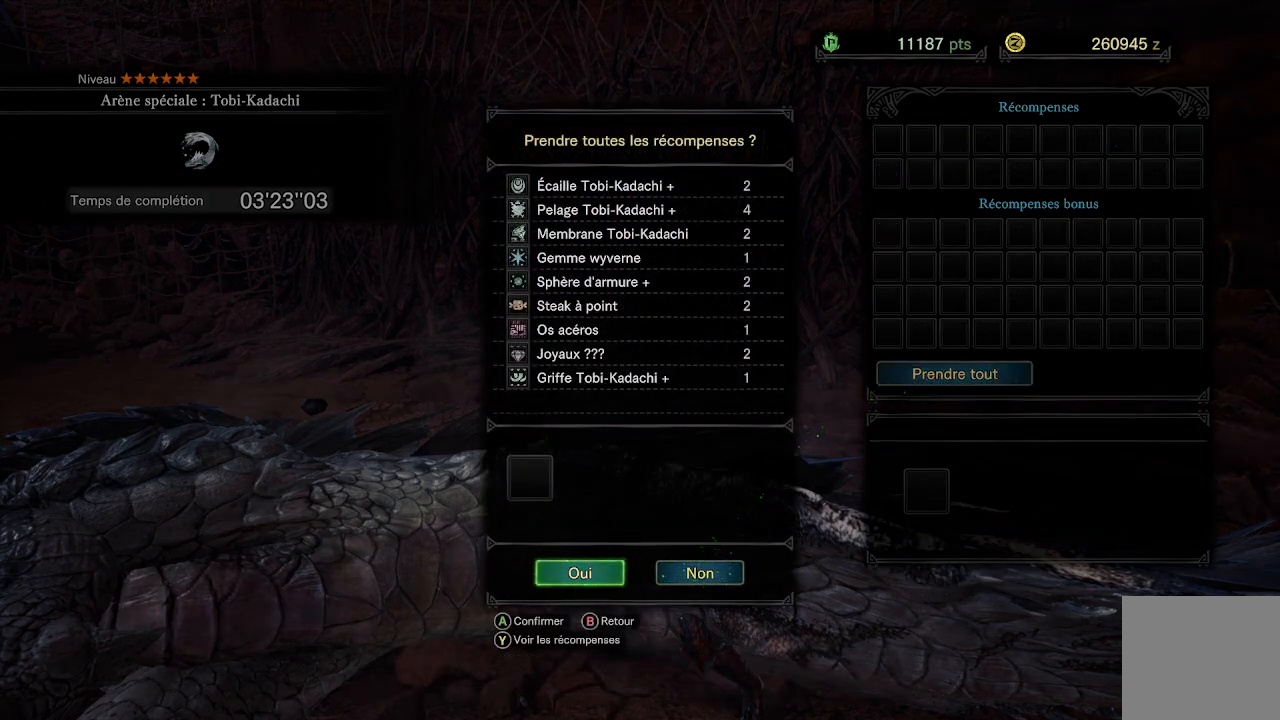
{"buttons": ["A"], "left_stick": "center", "right_stick": "center", "events": [[483, "A", "down"]]}
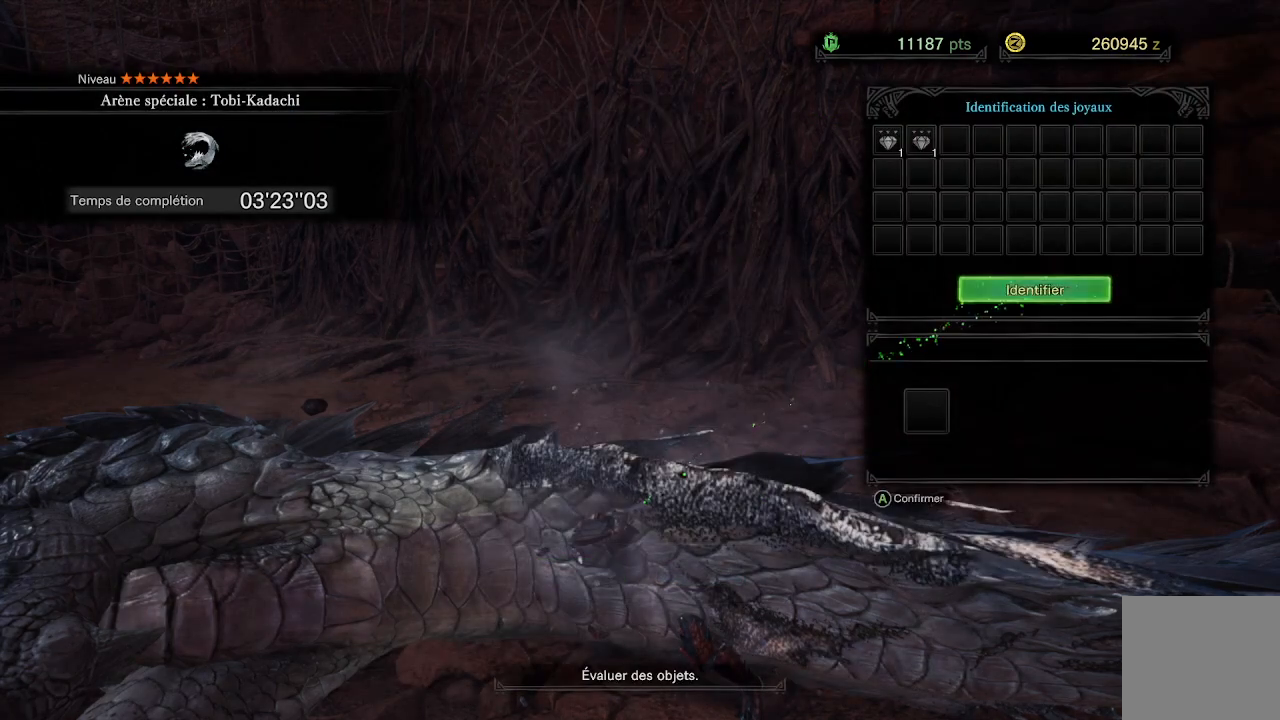
{"buttons": [], "left_stick": "center", "right_stick": "center", "events": [[83, "A", "up"]]}
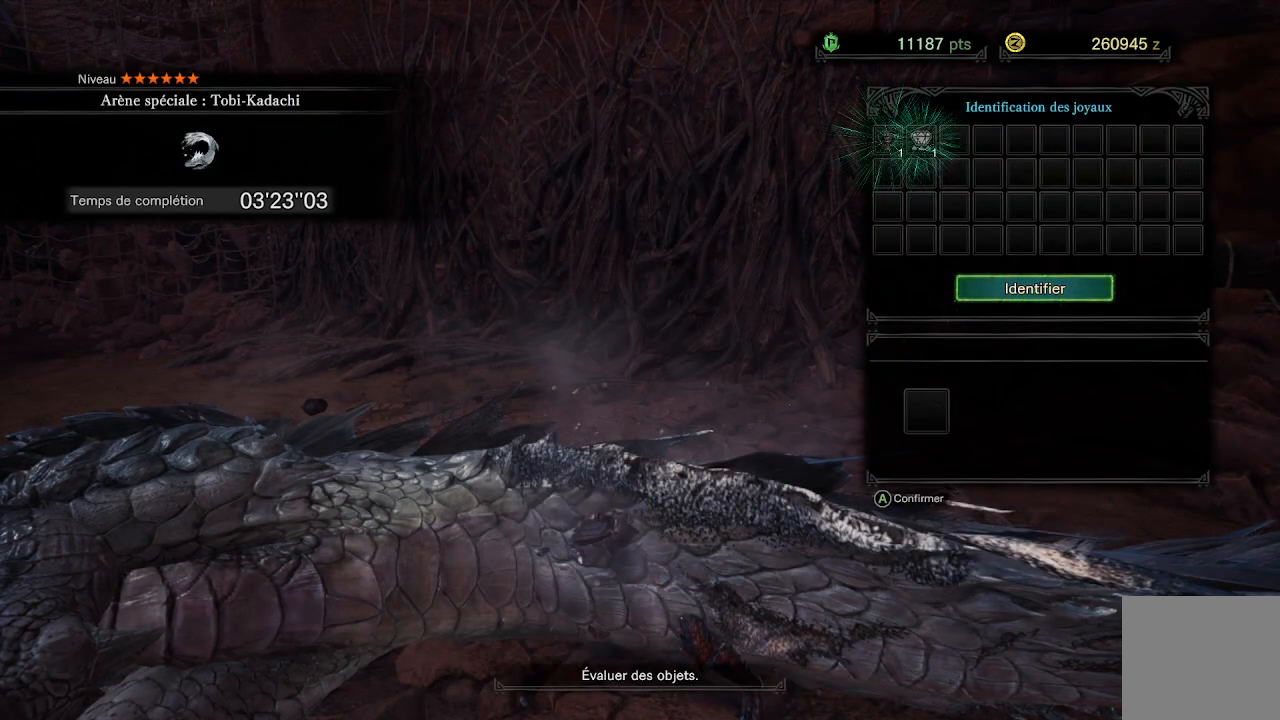
{"buttons": [], "left_stick": "center", "right_stick": "center", "events": []}
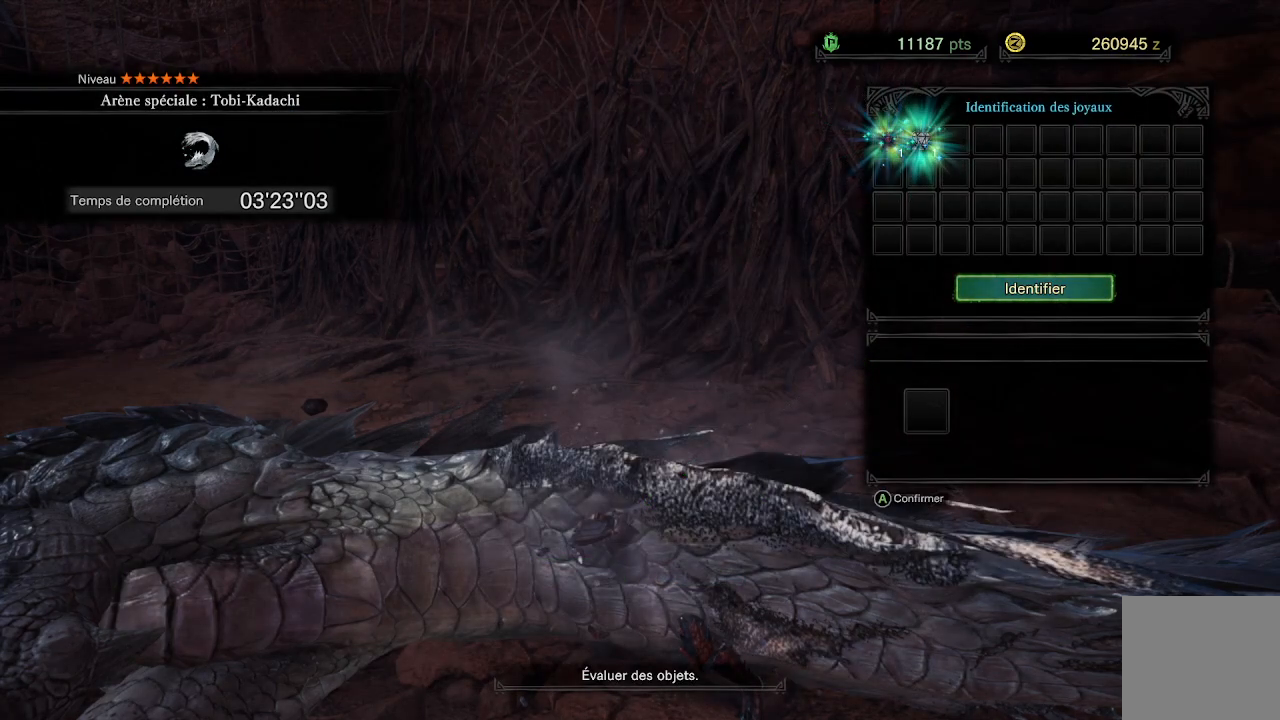
{"buttons": [], "left_stick": "center", "right_stick": "center", "events": []}
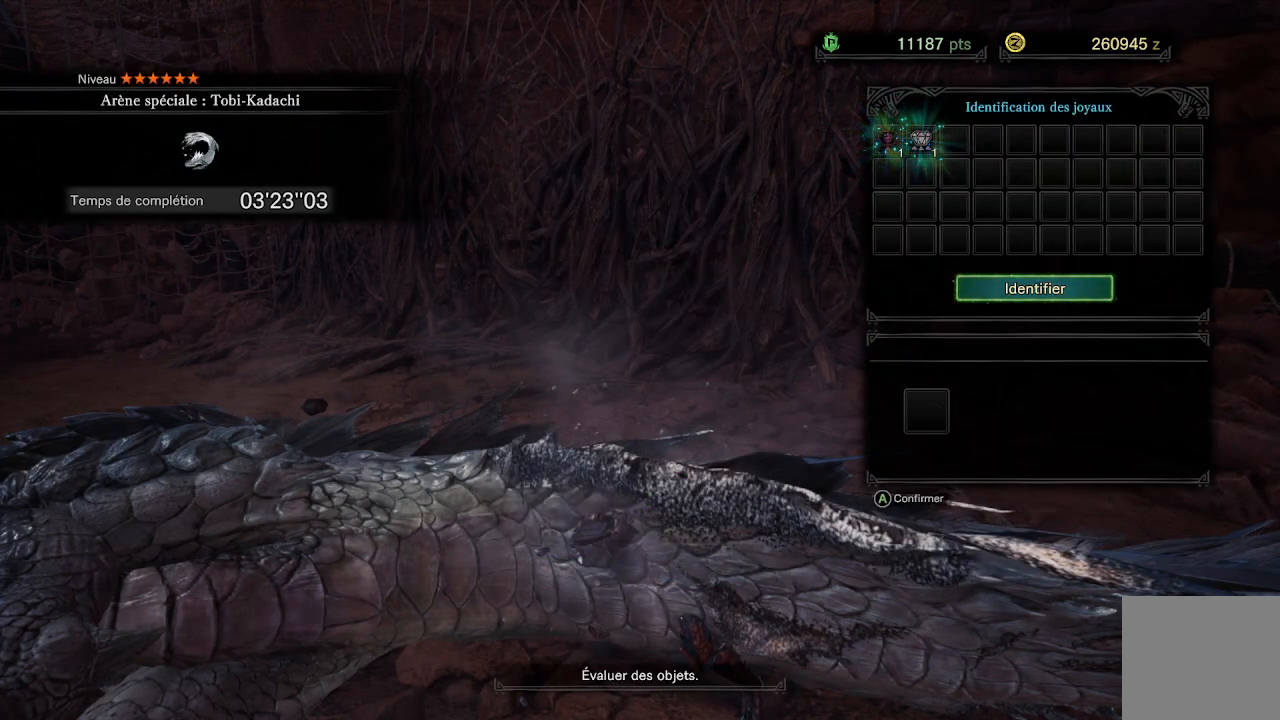
{"buttons": [], "left_stick": "center", "right_stick": "center", "events": []}
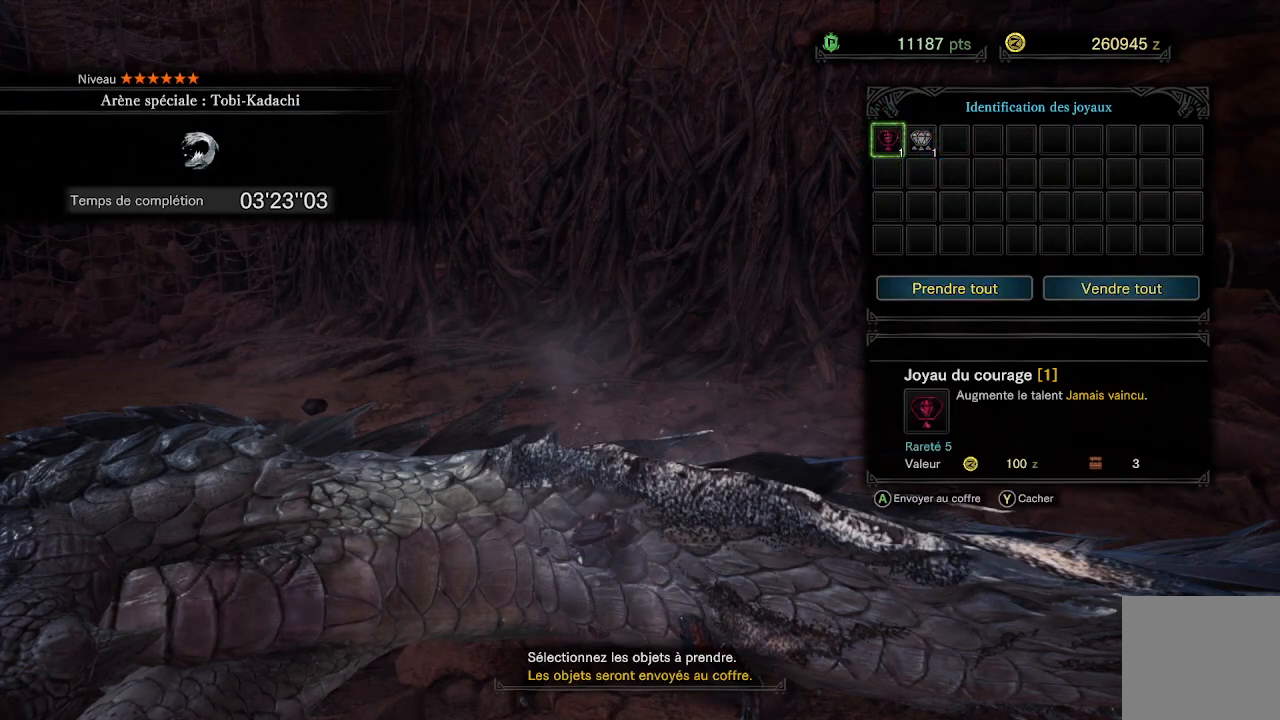
{"buttons": [], "left_stick": "center", "right_stick": "center", "events": [[283, "DPAD_RIGHT", "down"], [433, "DPAD_RIGHT", "up"]]}
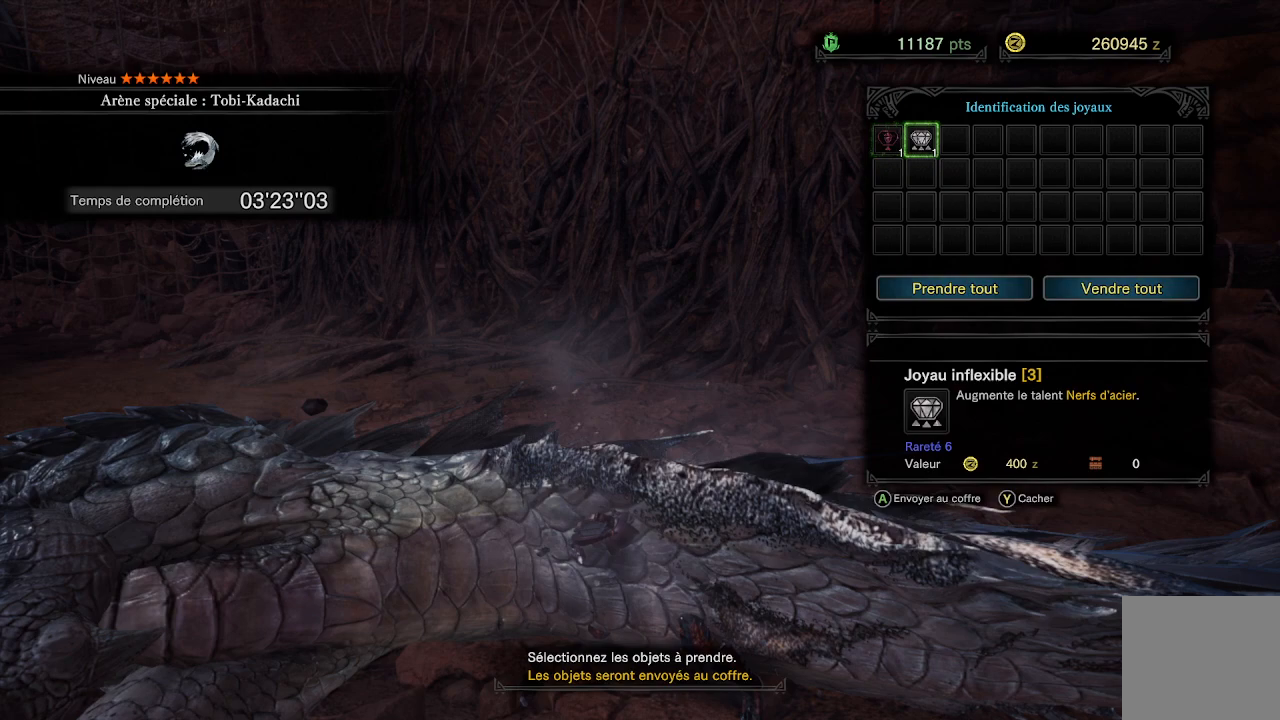
{"buttons": [], "left_stick": "center", "right_stick": "center", "events": []}
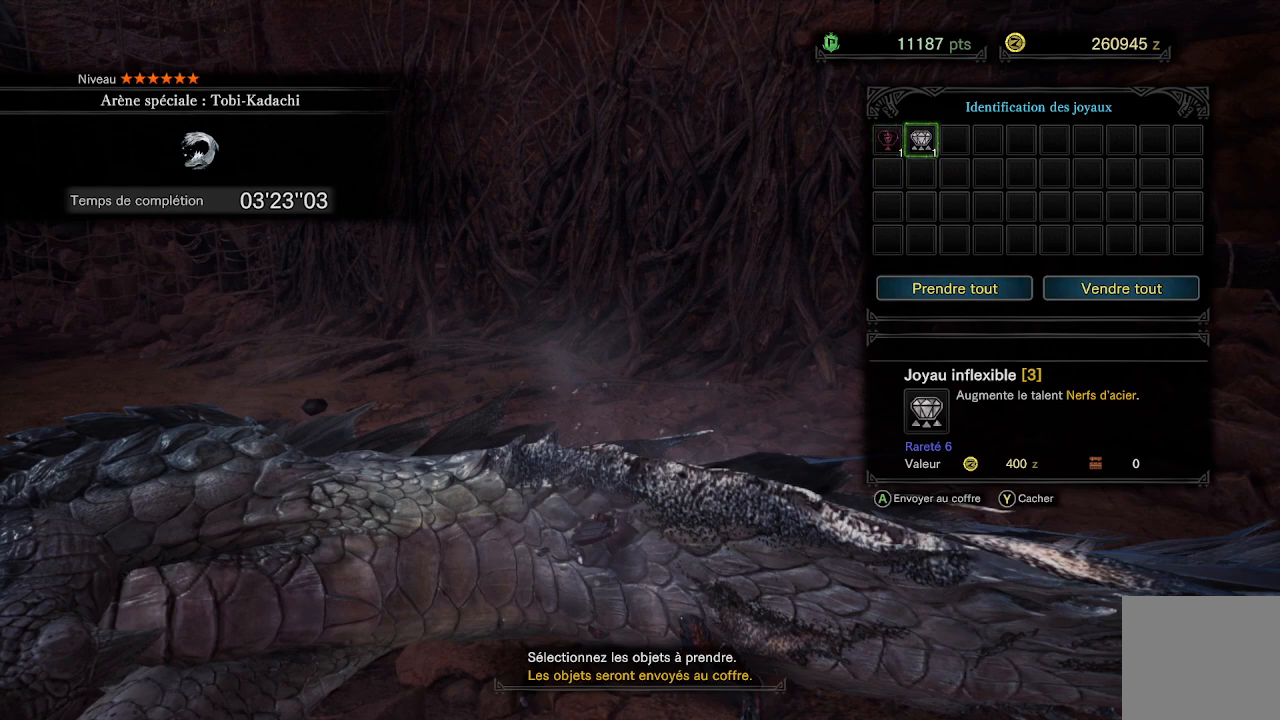
{"buttons": [], "left_stick": "center", "right_stick": "center", "events": []}
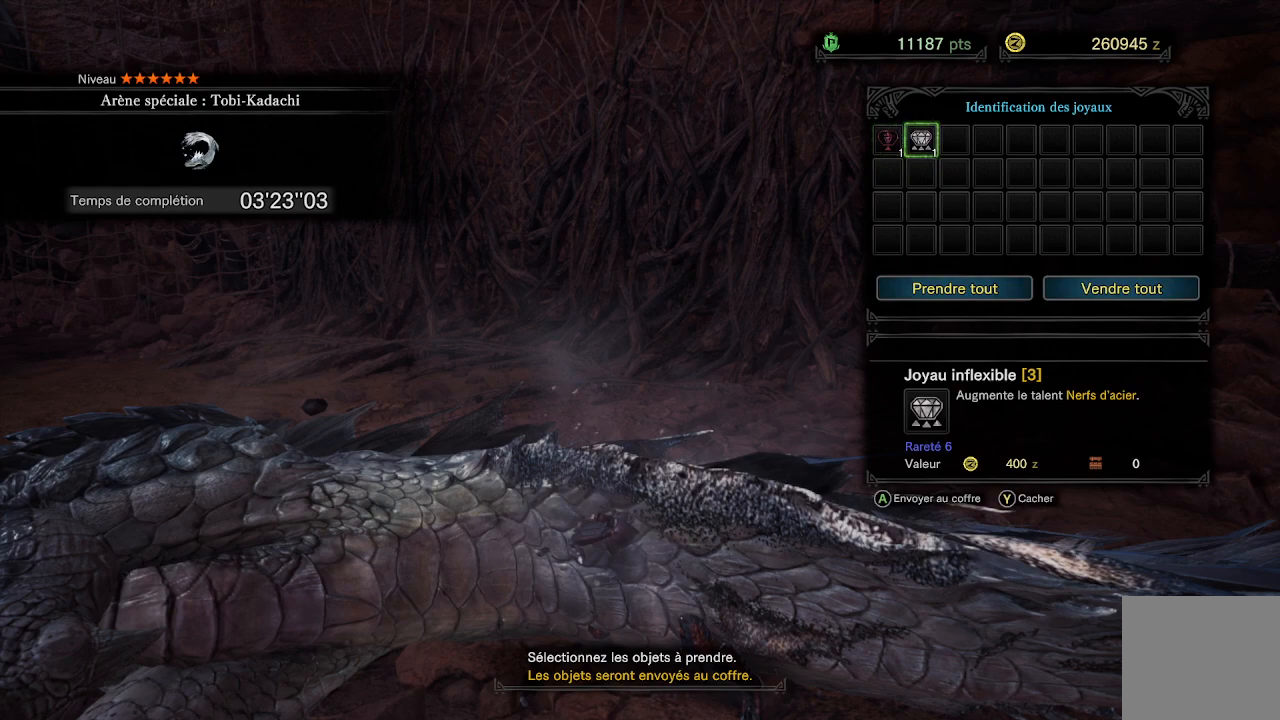
{"buttons": [], "left_stick": "center", "right_stick": "center", "events": []}
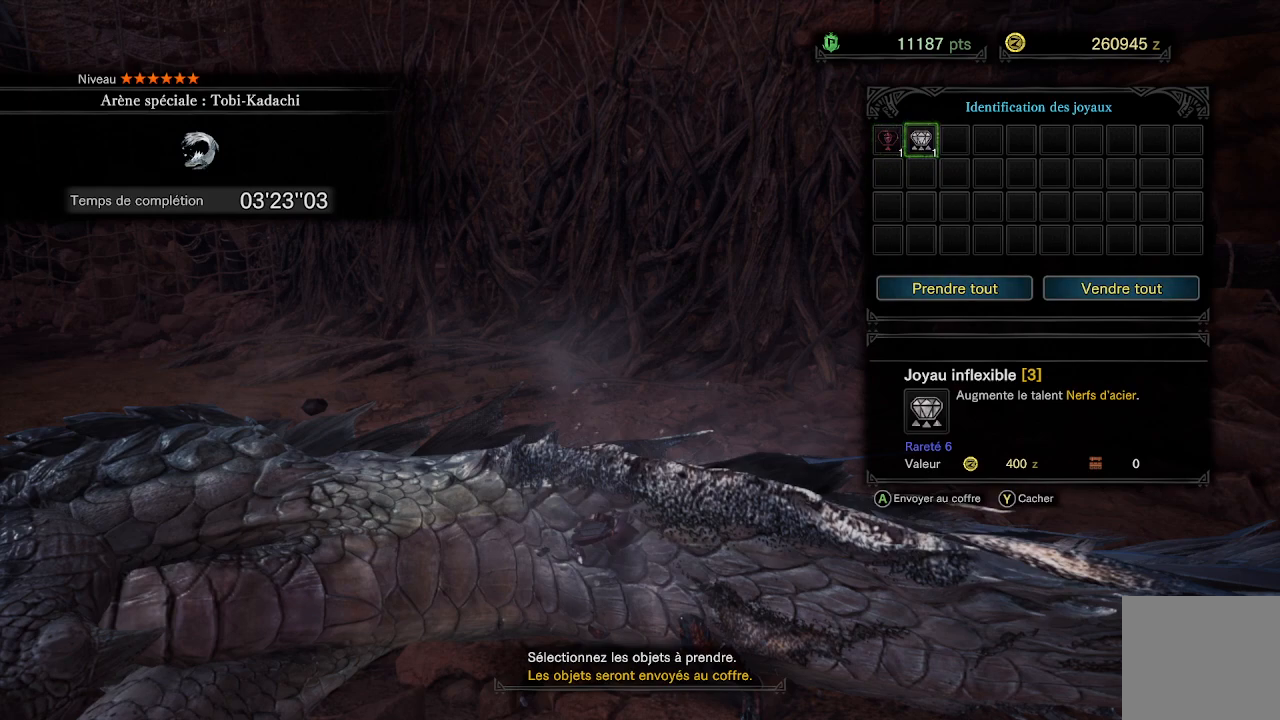
{"buttons": [], "left_stick": "center", "right_stick": "center", "events": [[250, "DPAD_LEFT", "down"], [317, "DPAD_LEFT", "up"]]}
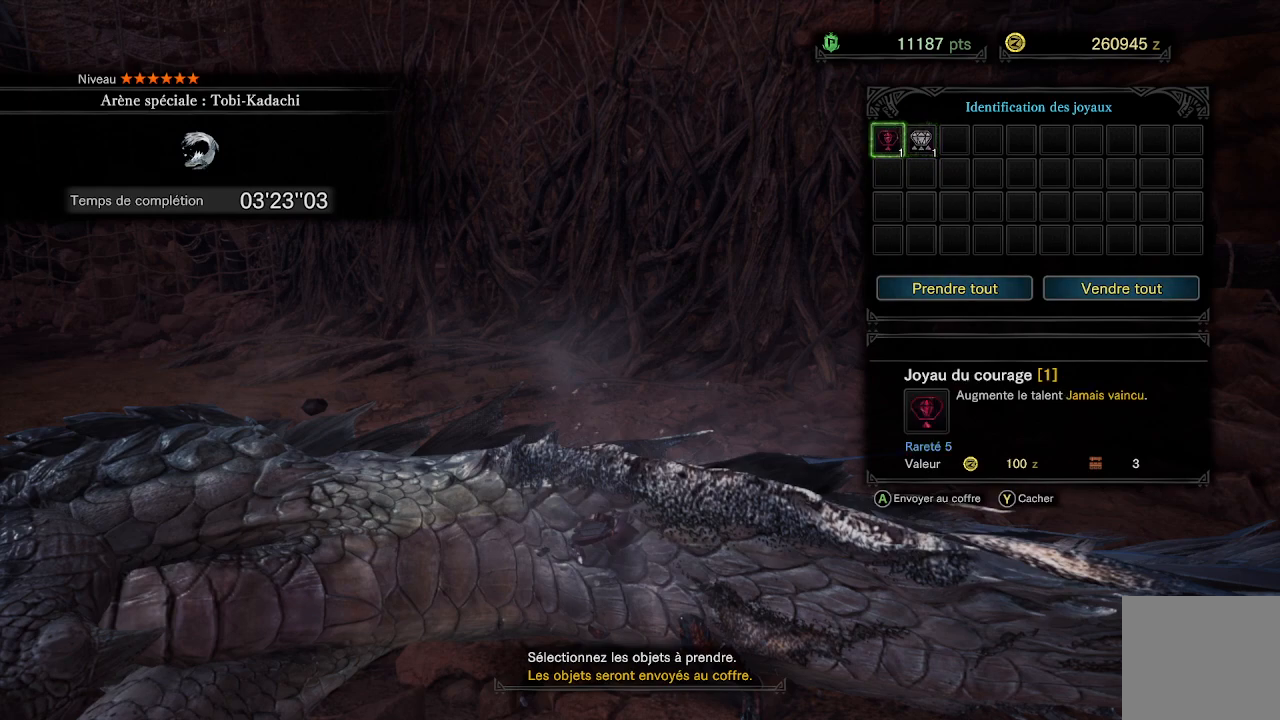
{"buttons": ["DPAD_RIGHT"], "left_stick": "center", "right_stick": "center", "events": [[417, "DPAD_RIGHT", "down"]]}
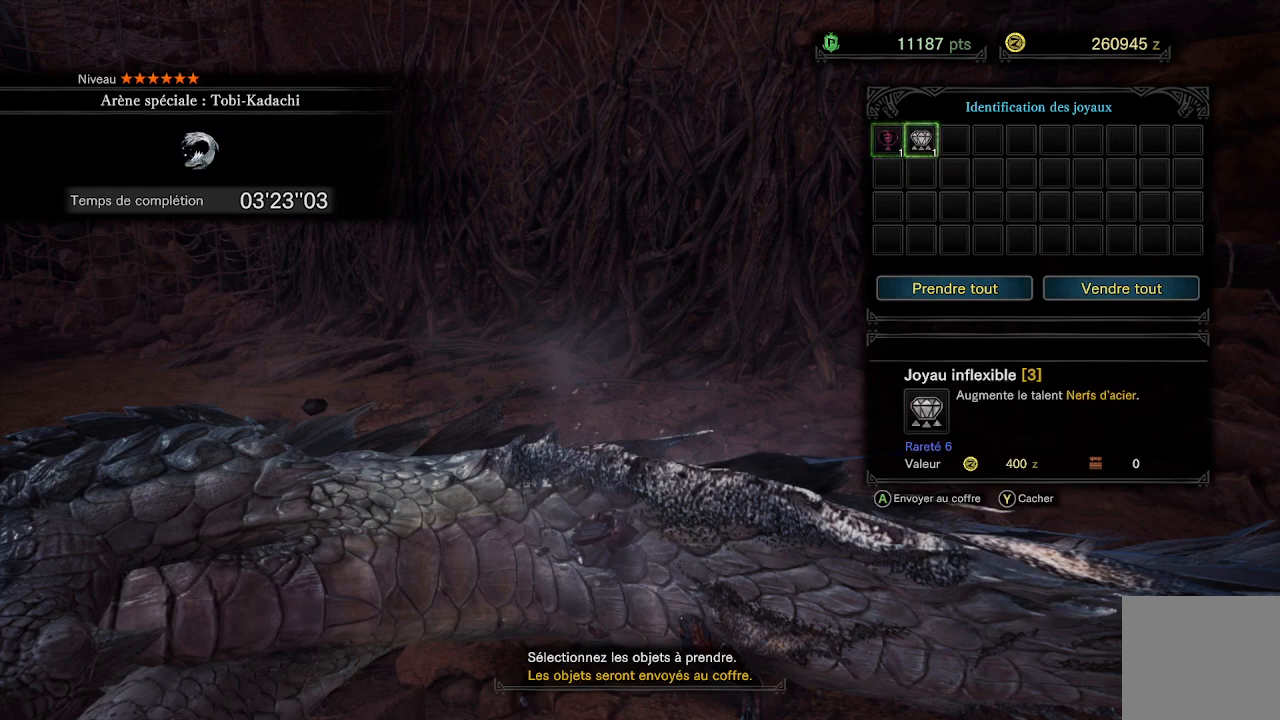
{"buttons": ["DPAD_DOWN"], "left_stick": "center", "right_stick": "center", "events": [[17, "DPAD_RIGHT", "up"], [150, "DPAD_DOWN", "down"], [250, "DPAD_DOWN", "up"], [317, "DPAD_DOWN", "down"], [417, "DPAD_DOWN", "up"], [500, "DPAD_DOWN", "down"]]}
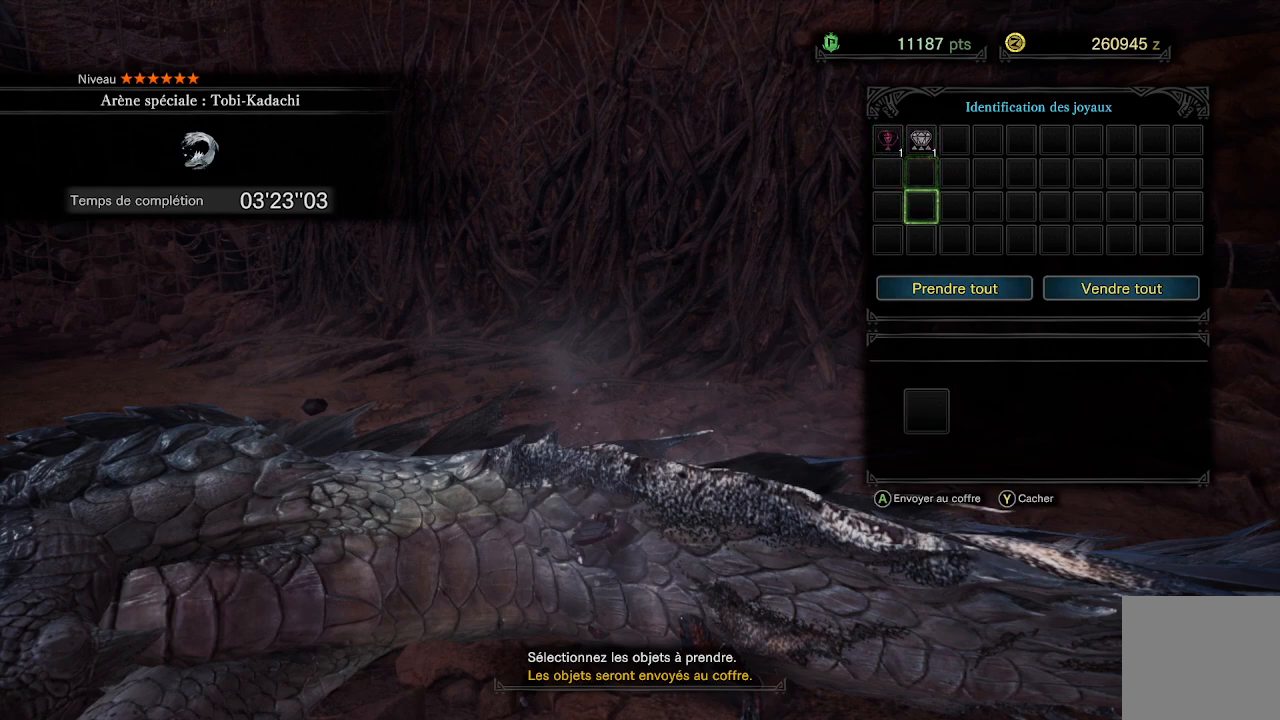
{"buttons": [], "left_stick": "center", "right_stick": "center", "events": [[117, "DPAD_DOWN", "up"], [200, "DPAD_DOWN", "down"], [317, "DPAD_DOWN", "up"], [333, "A", "down"], [483, "A", "up"]]}
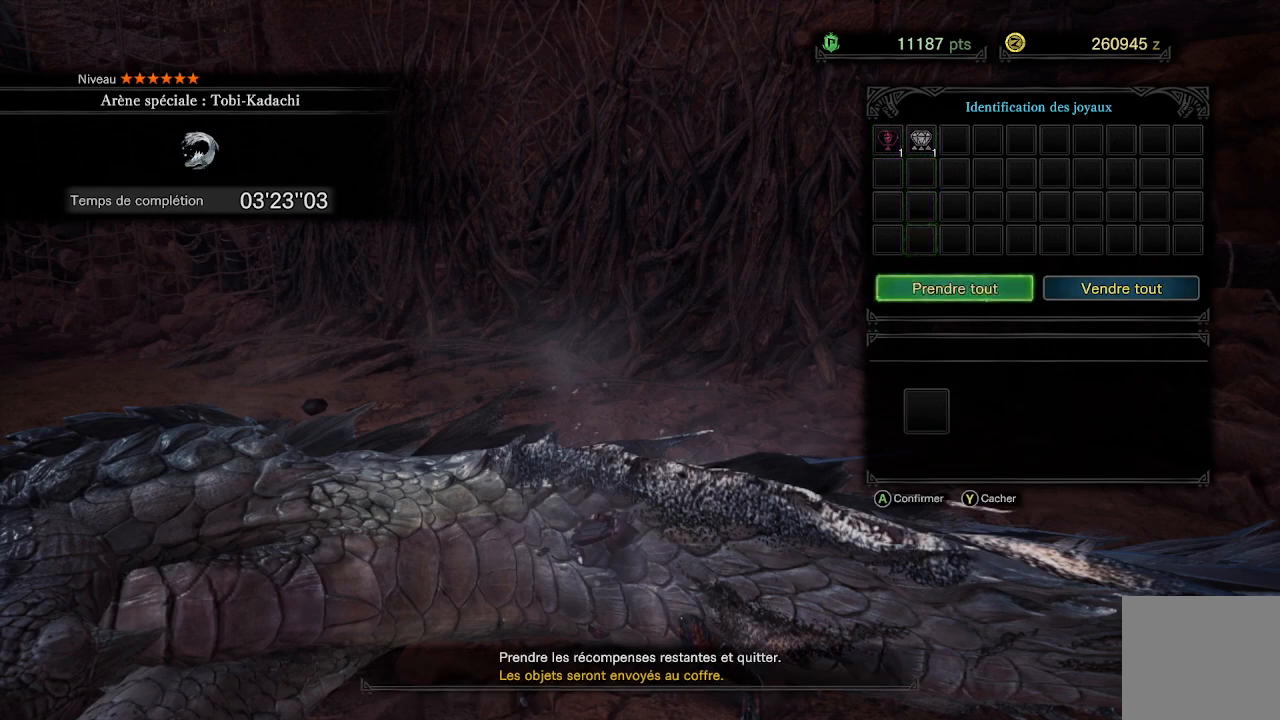
{"buttons": ["A"], "left_stick": "center", "right_stick": "center", "events": [[267, "DPAD_LEFT", "down"], [417, "DPAD_LEFT", "up"], [450, "A", "down"]]}
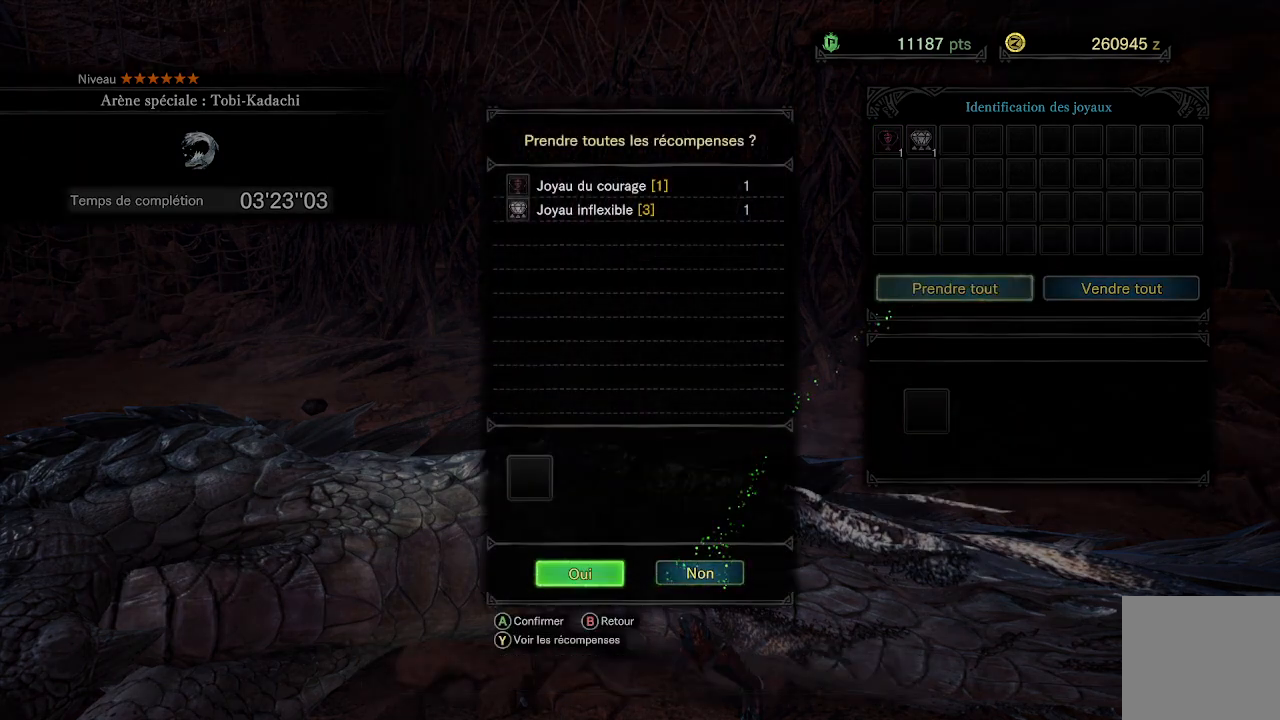
{"buttons": [], "left_stick": "center", "right_stick": "center", "events": [[83, "A", "up"]]}
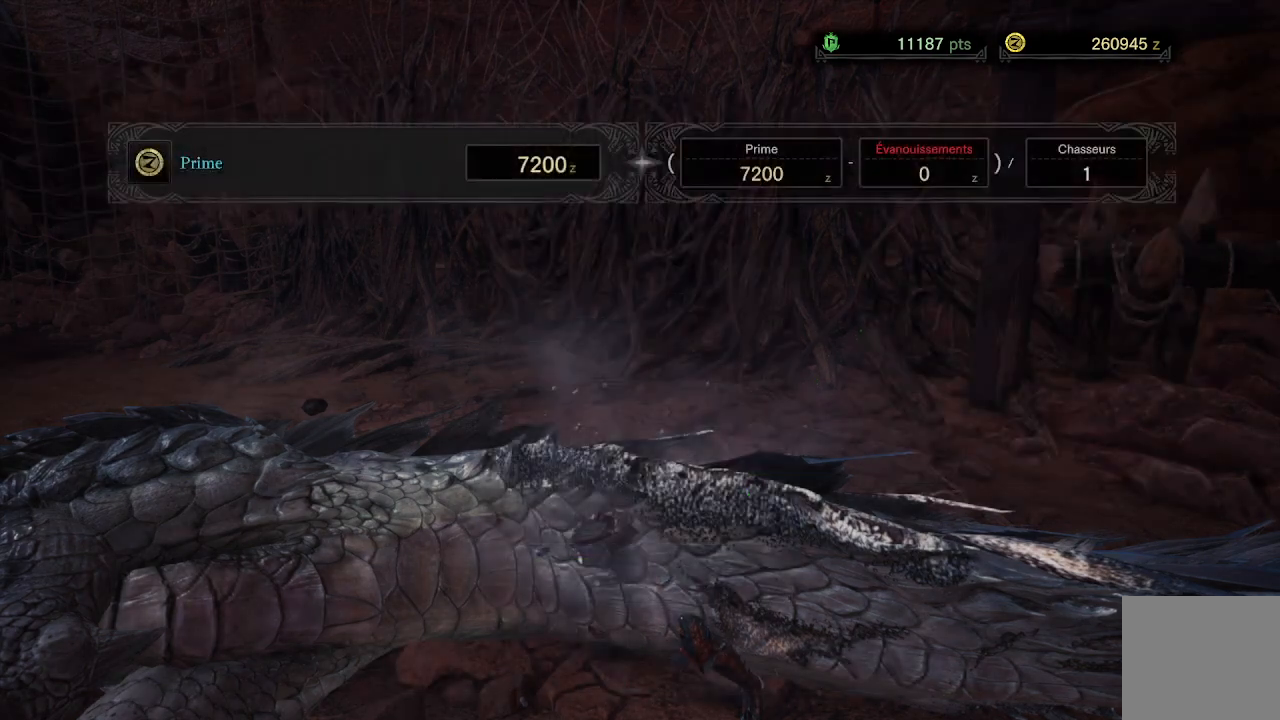
{"buttons": [], "left_stick": "center", "right_stick": "center", "events": [[83, "A", "down"], [217, "A", "up"], [383, "A", "down"], [500, "A", "up"]]}
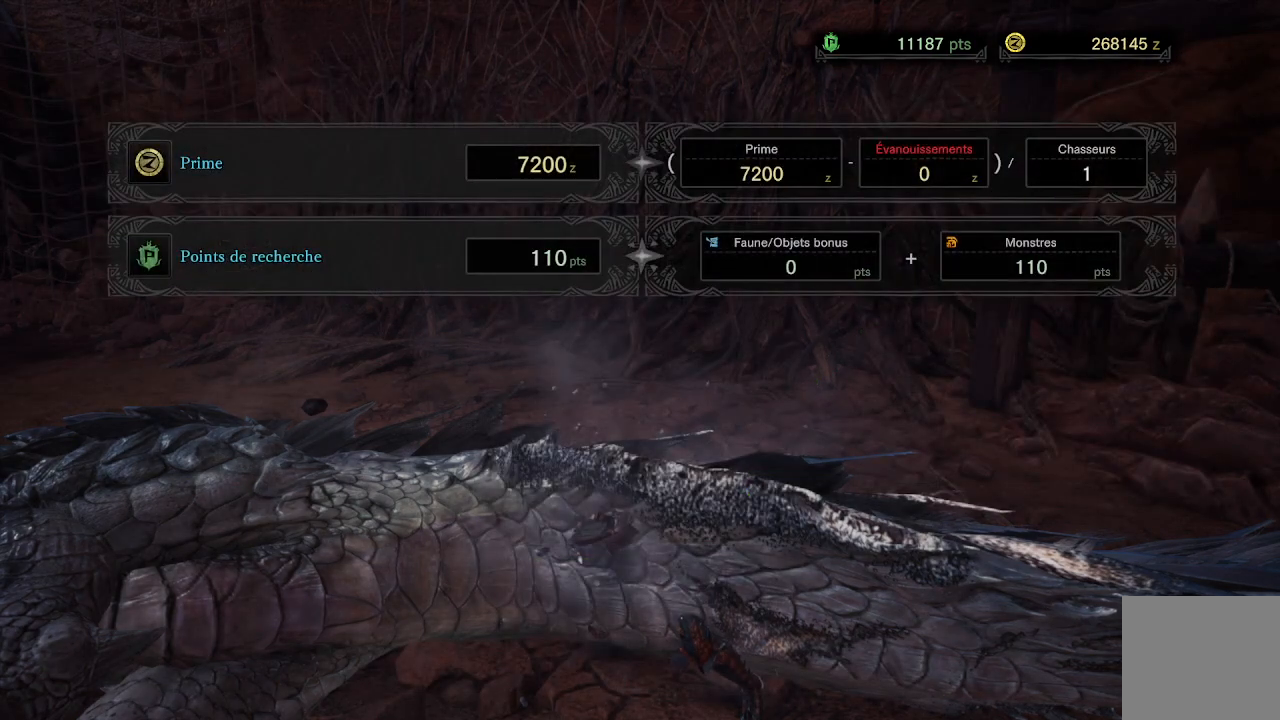
{"buttons": ["A"], "left_stick": "center", "right_stick": "center", "events": [[100, "A", "down"], [167, "A", "up"], [250, "A", "down"], [350, "A", "up"], [417, "A", "down"]]}
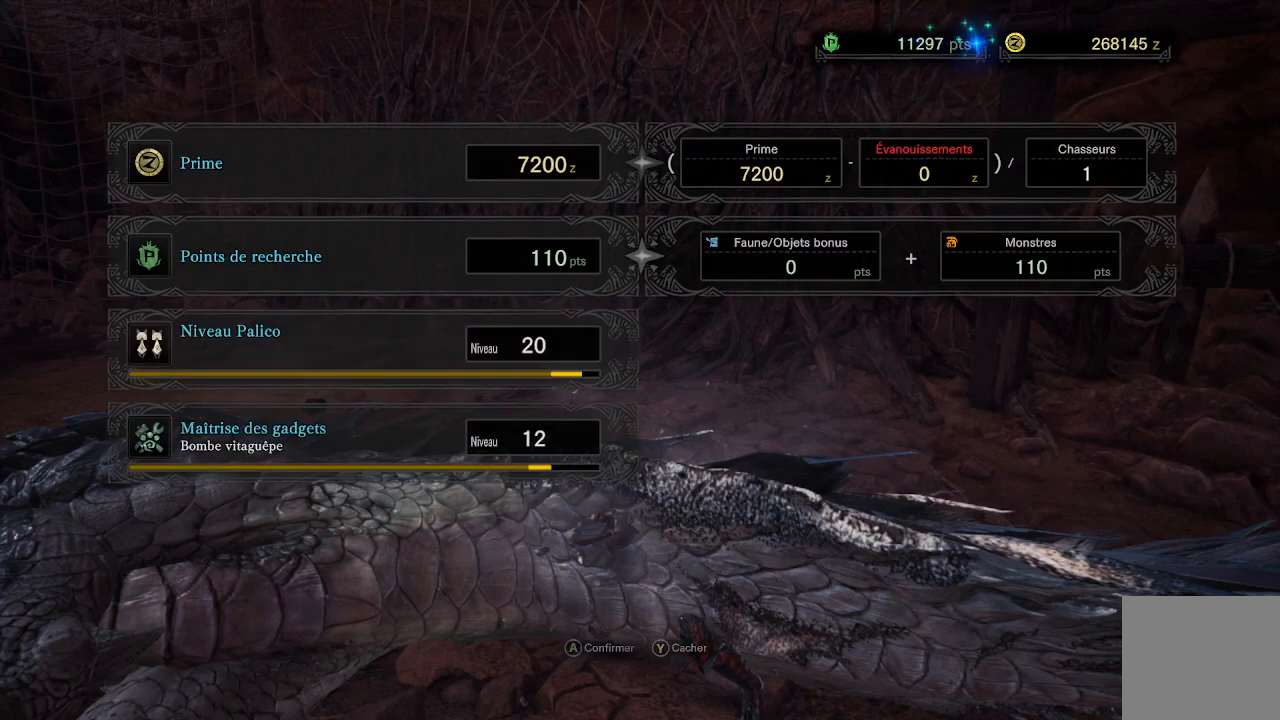
{"buttons": ["A"], "left_stick": "center", "right_stick": "center", "events": [[17, "A", "up"], [100, "A", "down"], [183, "A", "up"], [283, "A", "down"], [383, "A", "up"], [433, "A", "down"]]}
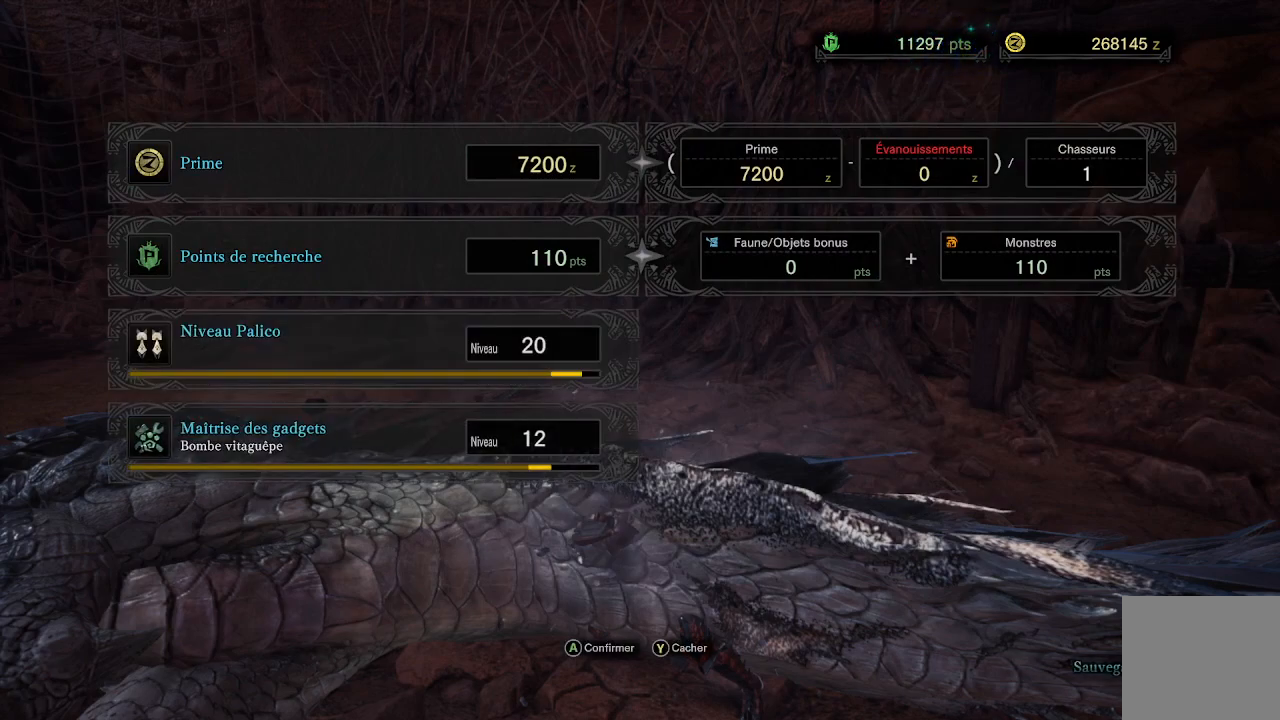
{"buttons": ["A"], "left_stick": "center", "right_stick": "center", "events": [[50, "A", "up"], [200, "A", "down"], [333, "A", "up"], [417, "A", "down"]]}
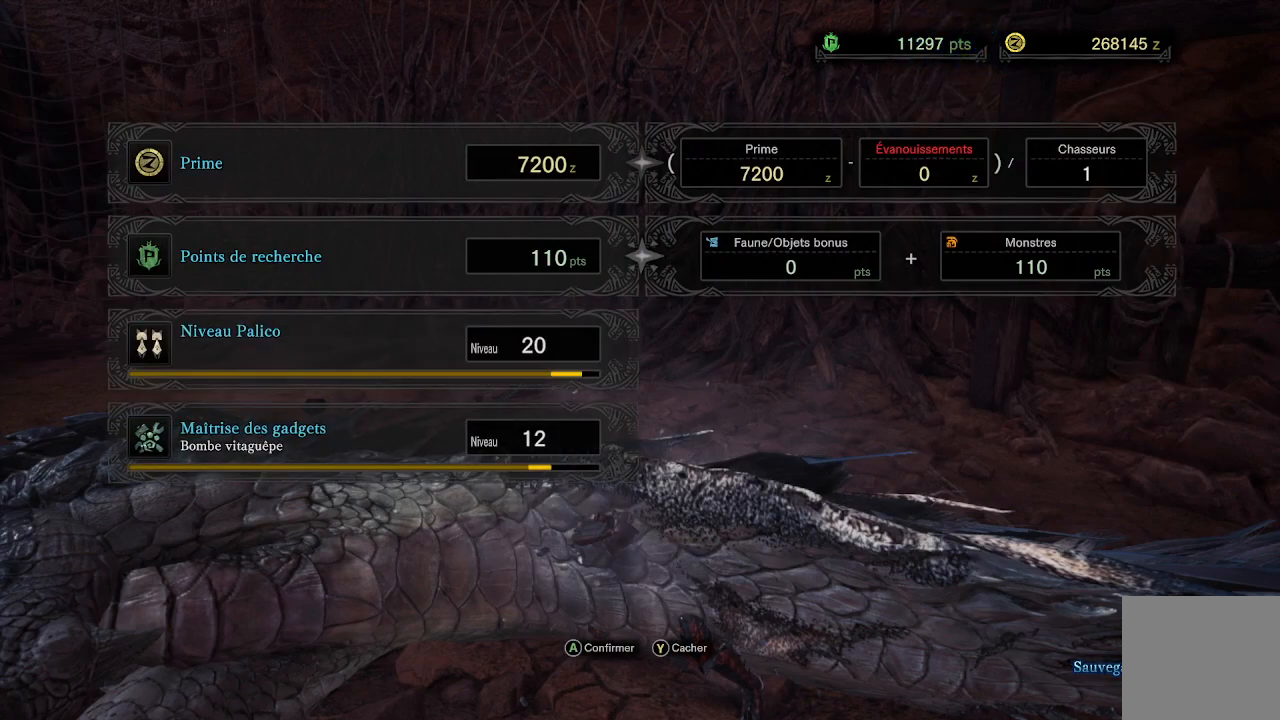
{"buttons": ["A"], "left_stick": "center", "right_stick": "center", "events": [[17, "A", "up"], [83, "A", "down"], [183, "A", "up"], [267, "A", "down"], [367, "A", "up"], [433, "A", "down"]]}
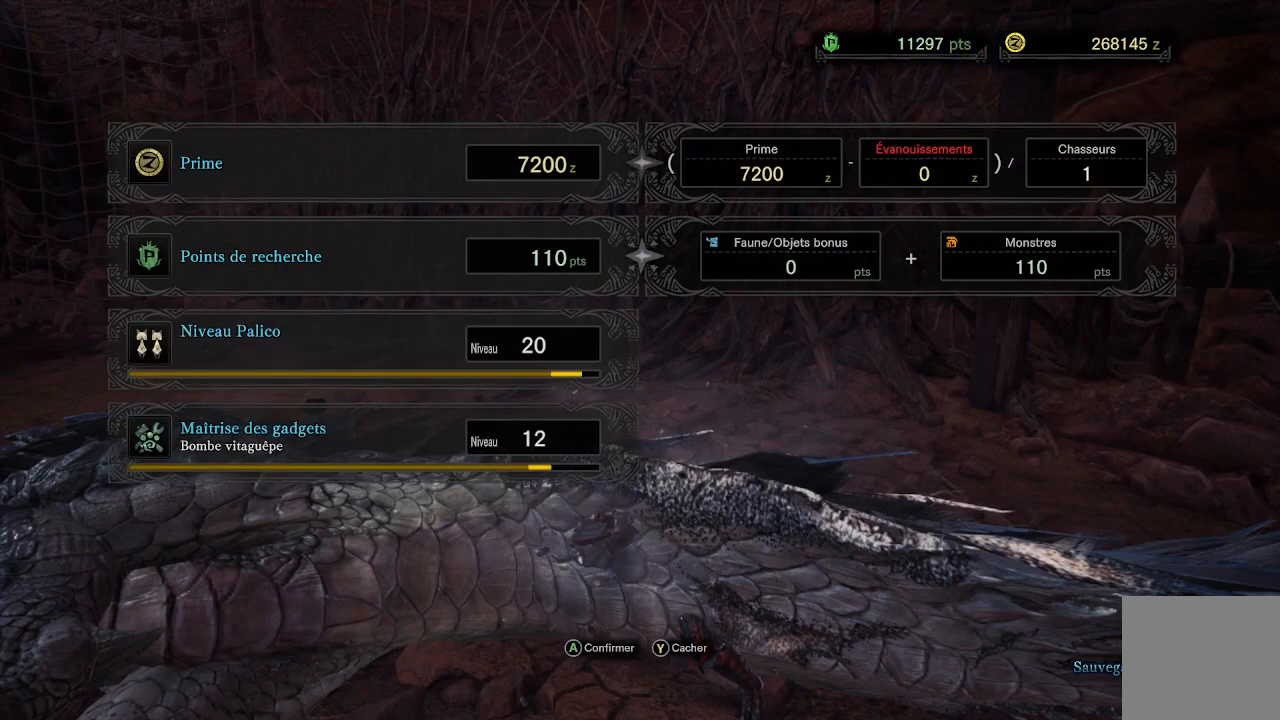
{"buttons": [], "left_stick": "center", "right_stick": "center", "events": [[67, "A", "up"]]}
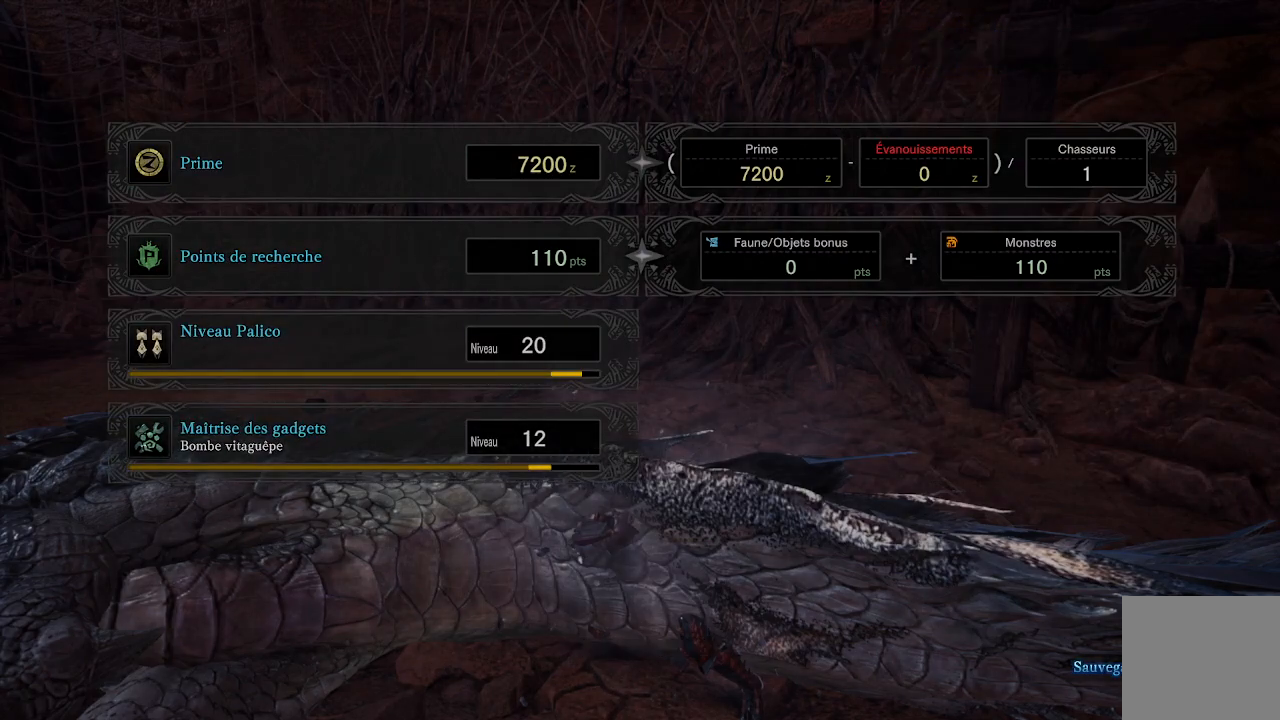
{"buttons": [], "left_stick": "center", "right_stick": "center", "events": []}
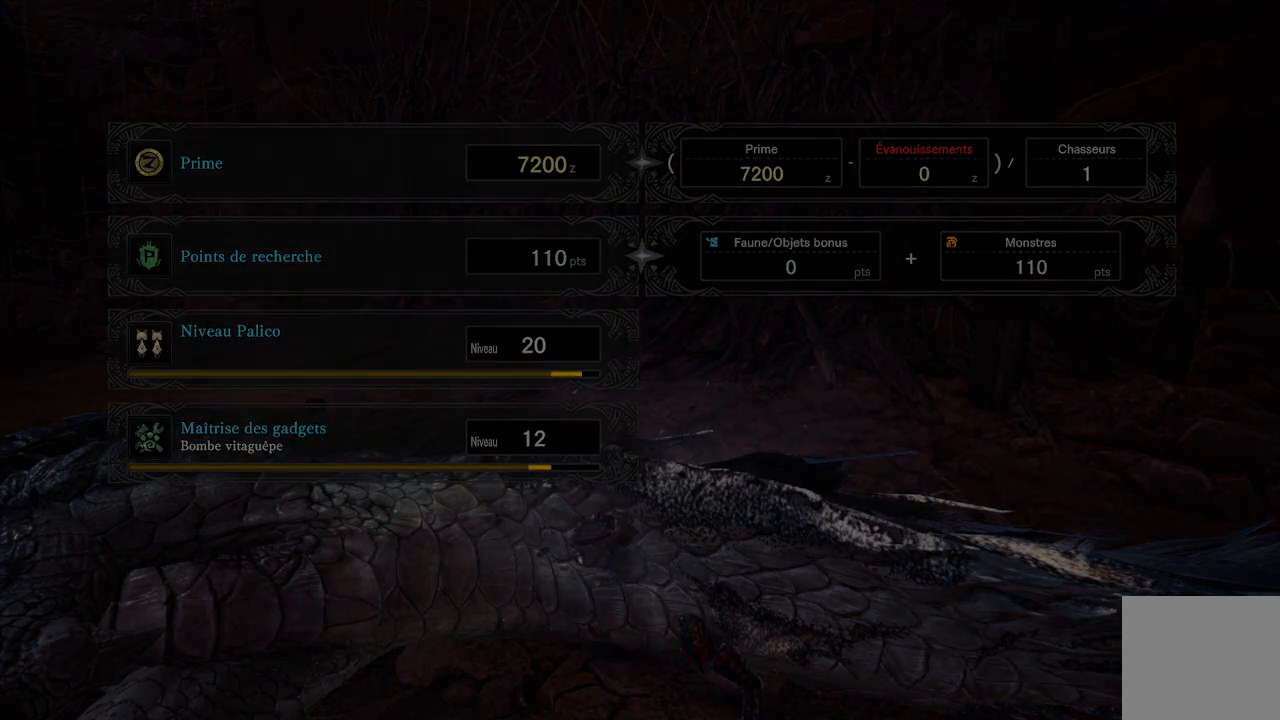
{"buttons": ["L2"], "left_stick": "center", "right_stick": "center", "events": [[233, "L2", "down"]]}
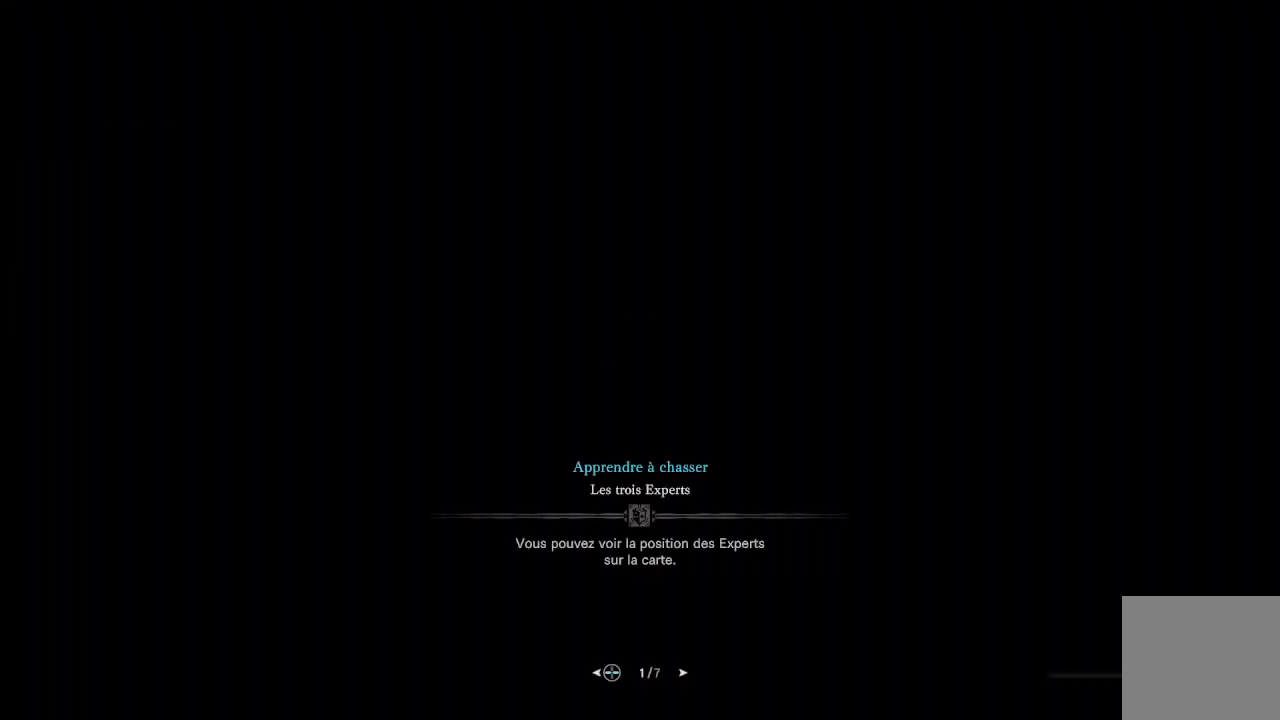
{"buttons": ["A"], "left_stick": "center", "right_stick": "center", "events": [[483, "A", "down"], [500, "L2", "up"]]}
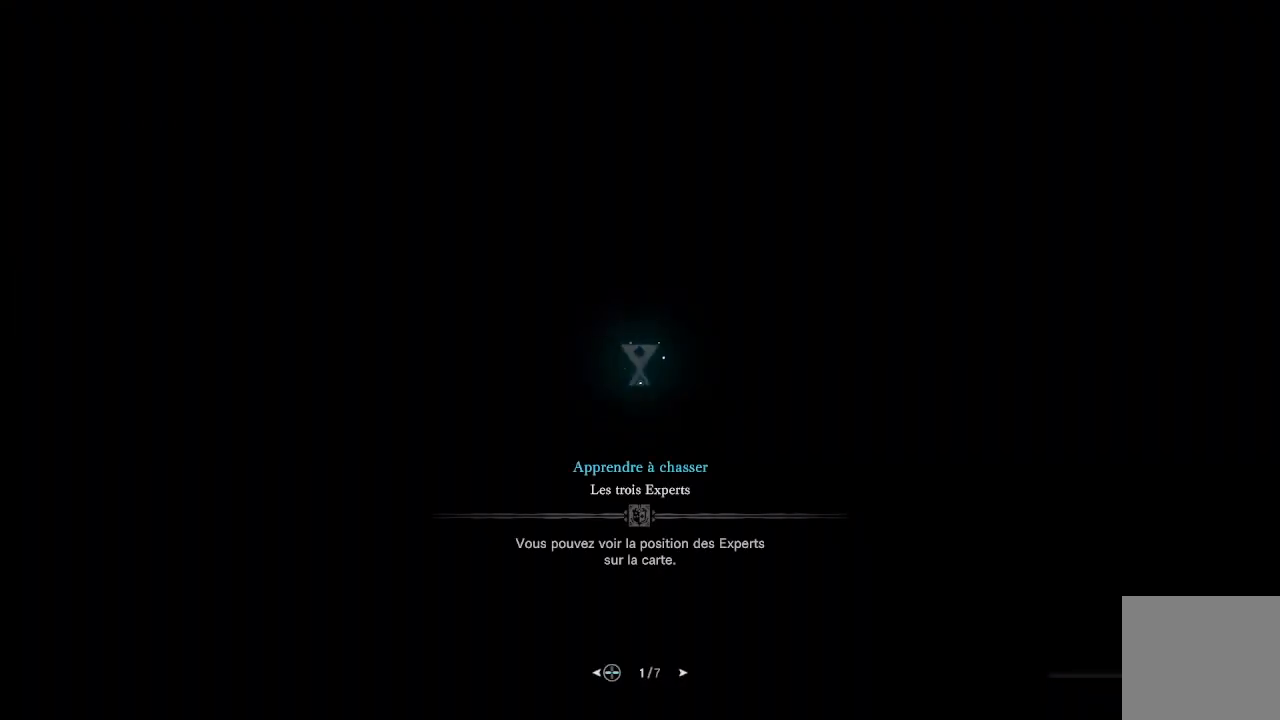
{"buttons": ["L2"], "left_stick": "right", "right_stick": "center", "events": [[83, "A", "up"], [183, "A", "down"], [200, "left_stick", "down-left"], [283, "A", "up"], [333, "A", "down"], [433, "A", "up"], [433, "left_stick", "right"], [500, "L2", "down"]]}
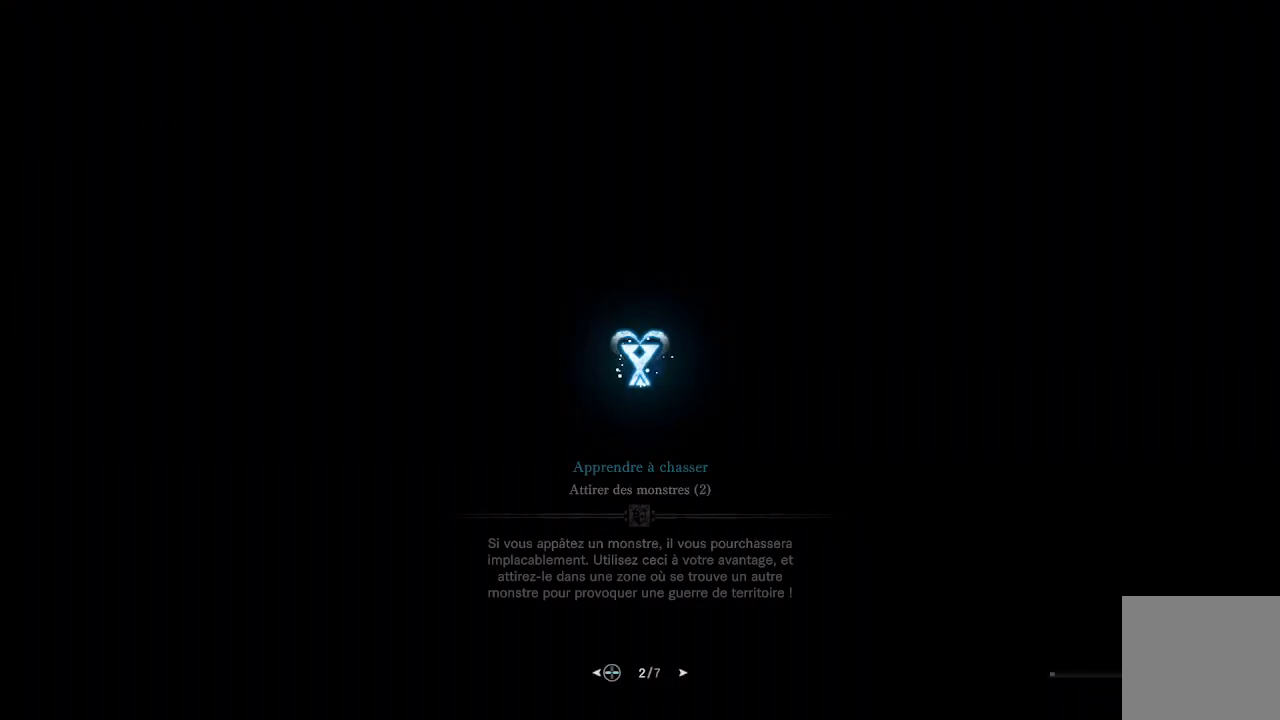
{"buttons": ["L2"], "left_stick": "up", "right_stick": "up-right", "events": [[17, "left_stick", "up-right"], [150, "left_stick", "up-left"], [233, "left_stick", "down-left"], [317, "left_stick", "down-right"], [433, "left_stick", "up-right"], [483, "left_stick", "up"], [500, "right_stick", "up-right"]]}